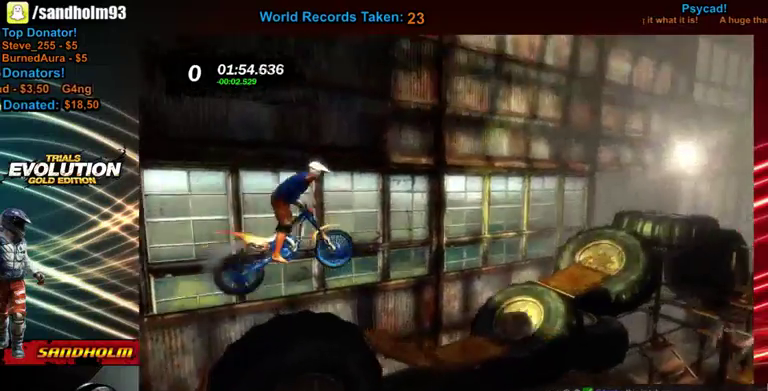
Gameplay with a controller (Xbox layout); each line is a JSON object with the inputs held at the frame after it. "events" lists button and stick changes between this image and that frame as [ms after this image, input, new state], when the widget could be followed in between. Not read: L3 R3.
{"buttons": ["R2"], "left_stick": "center", "events": [[80, "R2", "down"], [520, "left_stick", "center"]]}
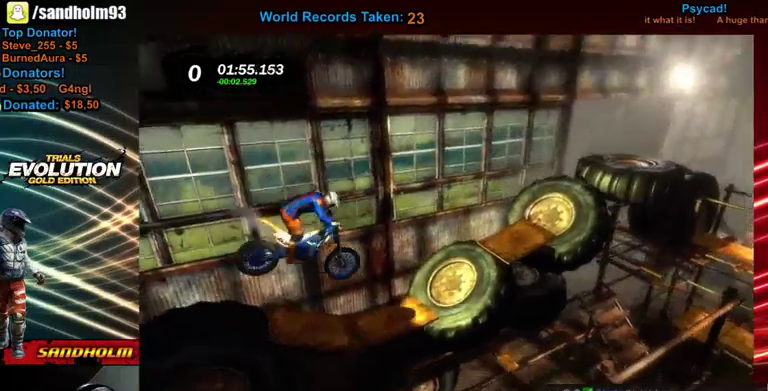
{"buttons": ["R2"], "left_stick": "left", "events": [[160, "left_stick", "left"]]}
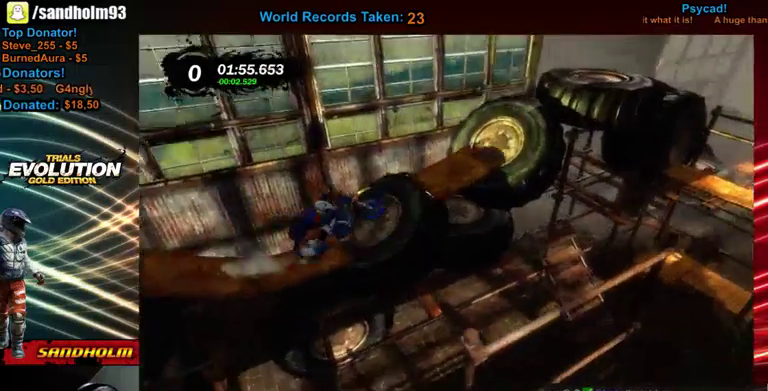
{"buttons": ["R2"], "left_stick": "right", "events": [[280, "left_stick", "right"]]}
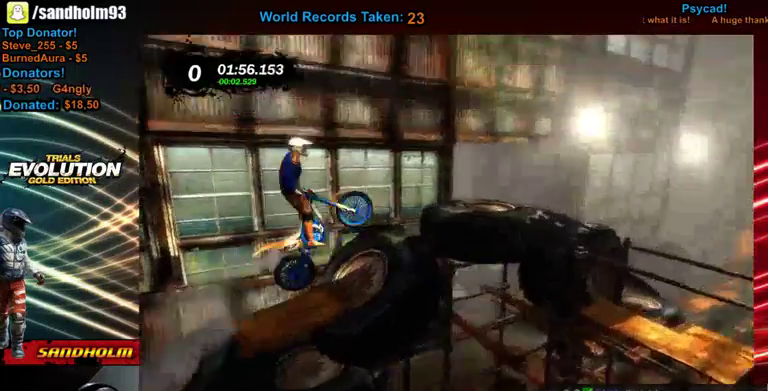
{"buttons": ["R2"], "left_stick": "left", "events": [[80, "left_stick", "left"], [280, "left_stick", "center"], [400, "left_stick", "left"]]}
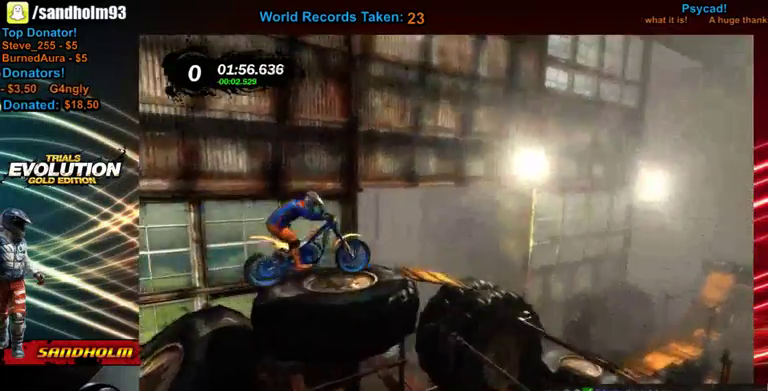
{"buttons": ["R2"], "left_stick": "left", "events": [[200, "left_stick", "right"], [440, "left_stick", "left"]]}
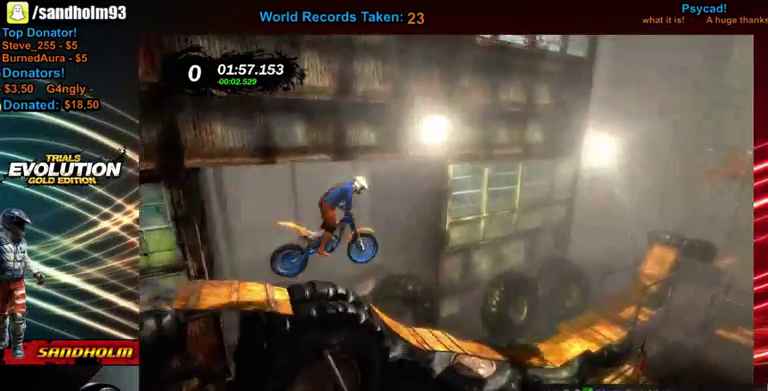
{"buttons": ["R2"], "left_stick": "left", "events": [[240, "left_stick", "center"], [360, "left_stick", "left"]]}
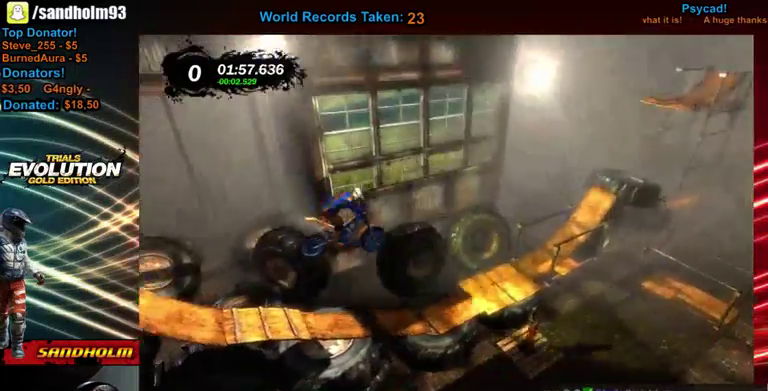
{"buttons": ["R2"], "left_stick": "left", "events": [[120, "left_stick", "right"], [400, "left_stick", "left"]]}
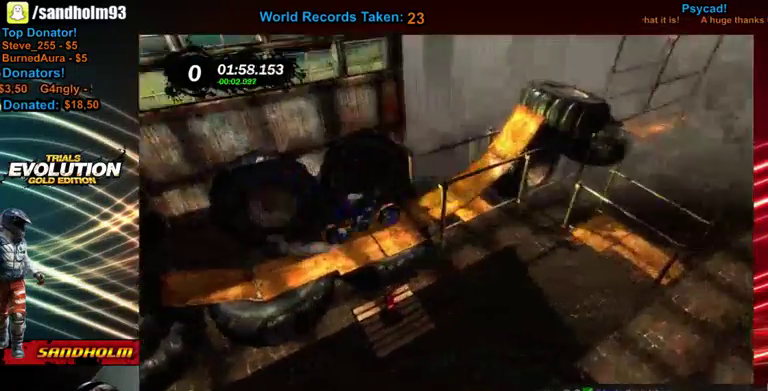
{"buttons": [], "left_stick": "center", "events": [[80, "L2", "down"], [120, "R2", "up"], [160, "L2", "up"], [200, "left_stick", "center"]]}
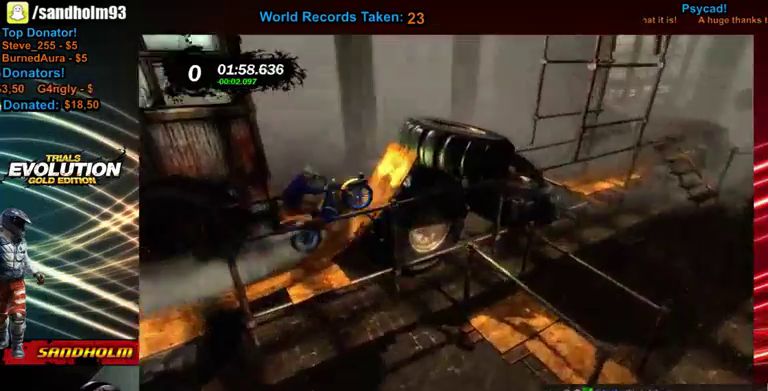
{"buttons": [], "left_stick": "right", "events": [[40, "R2", "down"], [80, "left_stick", "right"], [120, "R2", "up"], [400, "L2", "down"], [520, "L2", "up"]]}
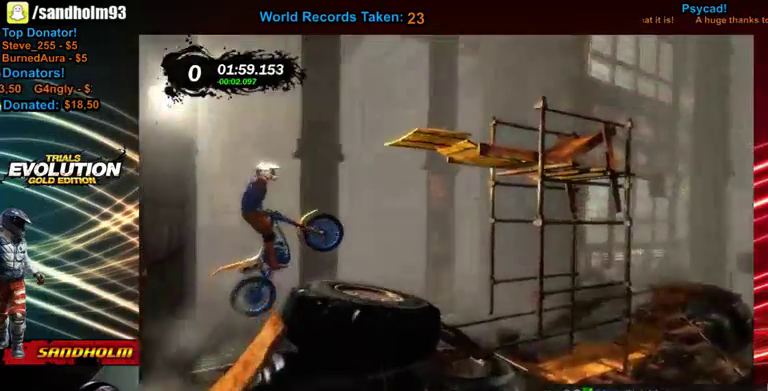
{"buttons": ["R2"], "left_stick": "left", "events": [[80, "left_stick", "left"], [240, "R2", "down"], [240, "left_stick", "center"], [320, "left_stick", "left"]]}
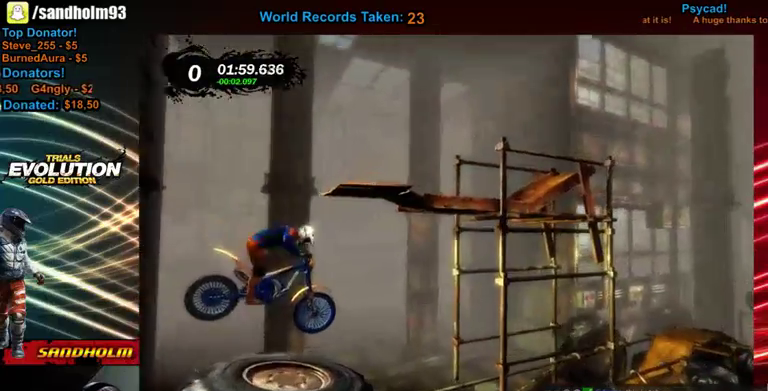
{"buttons": ["R2"], "left_stick": "left", "events": [[40, "left_stick", "right"], [160, "left_stick", "center"], [400, "left_stick", "left"]]}
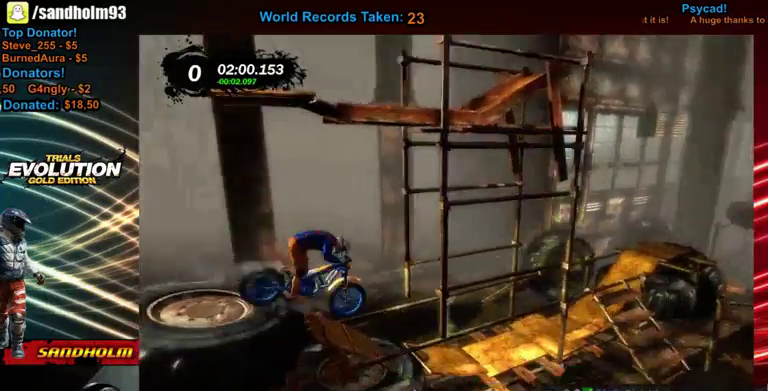
{"buttons": ["R2"], "left_stick": "left", "events": [[280, "left_stick", "right"], [400, "left_stick", "left"]]}
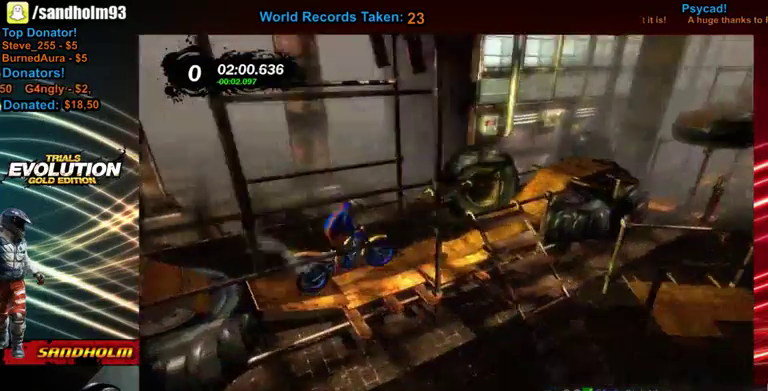
{"buttons": ["R2"], "left_stick": "center", "events": [[320, "left_stick", "right"], [440, "left_stick", "center"]]}
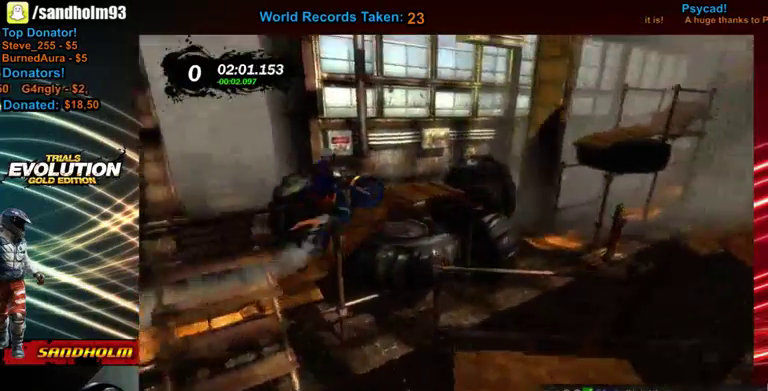
{"buttons": ["R2"], "left_stick": "center", "events": [[200, "left_stick", "right"], [360, "left_stick", "left"], [480, "left_stick", "center"]]}
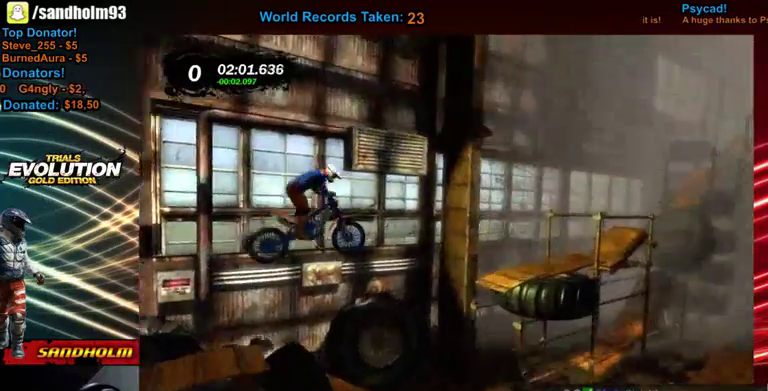
{"buttons": ["R2"], "left_stick": "left", "events": [[120, "left_stick", "left"], [280, "left_stick", "center"], [360, "left_stick", "left"]]}
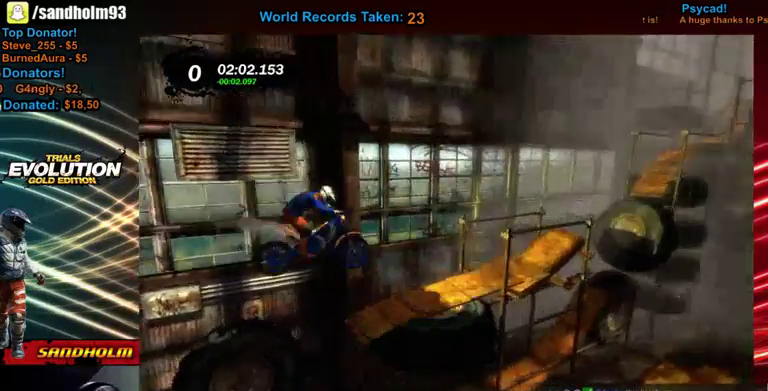
{"buttons": ["R2"], "left_stick": "left", "events": [[80, "left_stick", "right"], [240, "left_stick", "center"], [320, "left_stick", "left"]]}
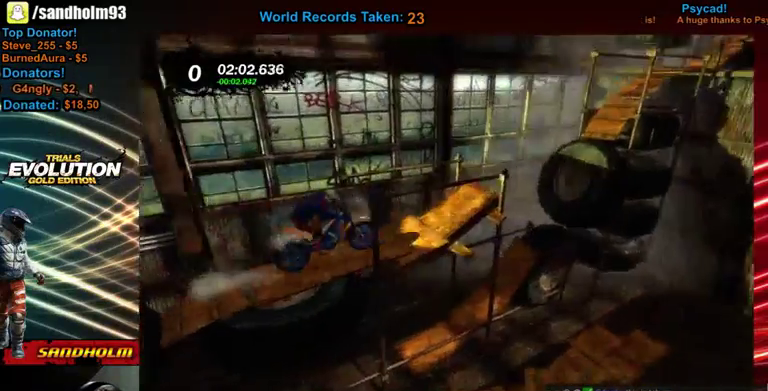
{"buttons": ["R2"], "left_stick": "left", "events": [[240, "left_stick", "right"], [440, "left_stick", "left"]]}